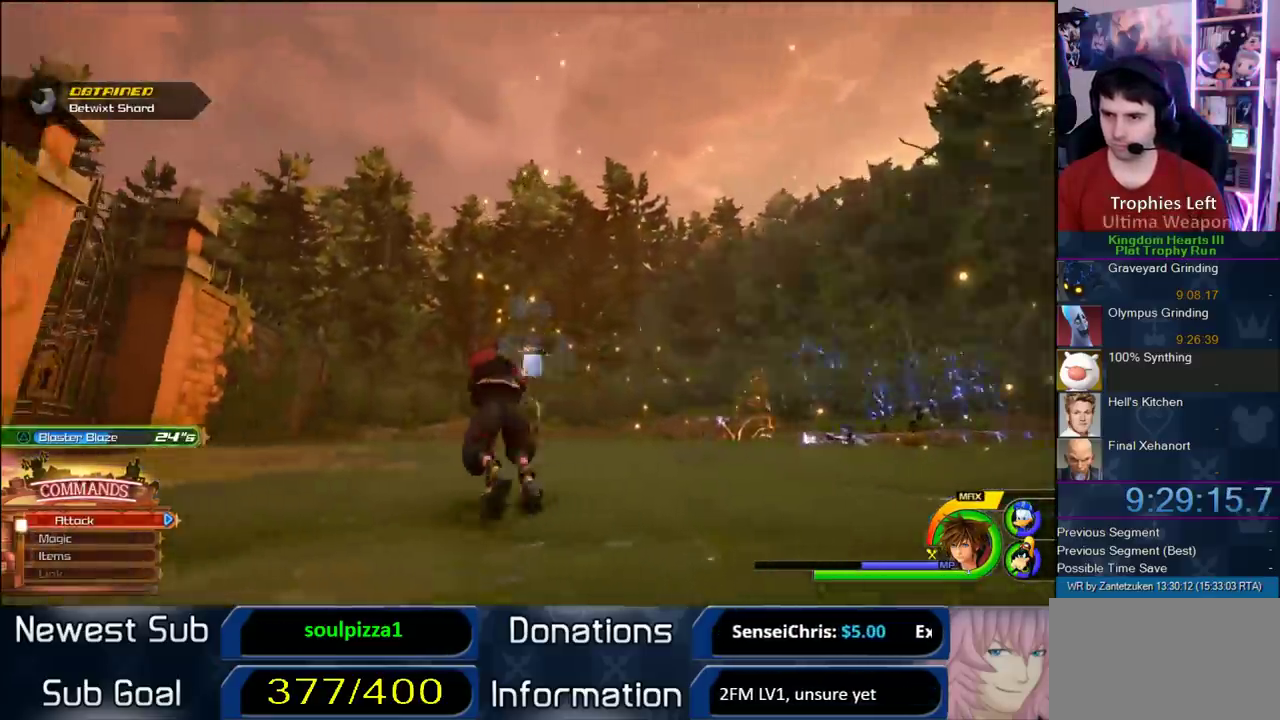
Gameplay with a controller (PlayStation layout); each line is a JSON object with the inputs held at the frame after it. "events" lists button and stick changes between this image and that frame as [ms after this image, input, new state], when the widget could be followed in between.
{"buttons": ["R1"], "left_stick": "center", "right_stick": "center", "events": [[117, "L3", "down"], [133, "left_stick", "up-left"], [200, "L3", "up"], [200, "left_stick", "center"]]}
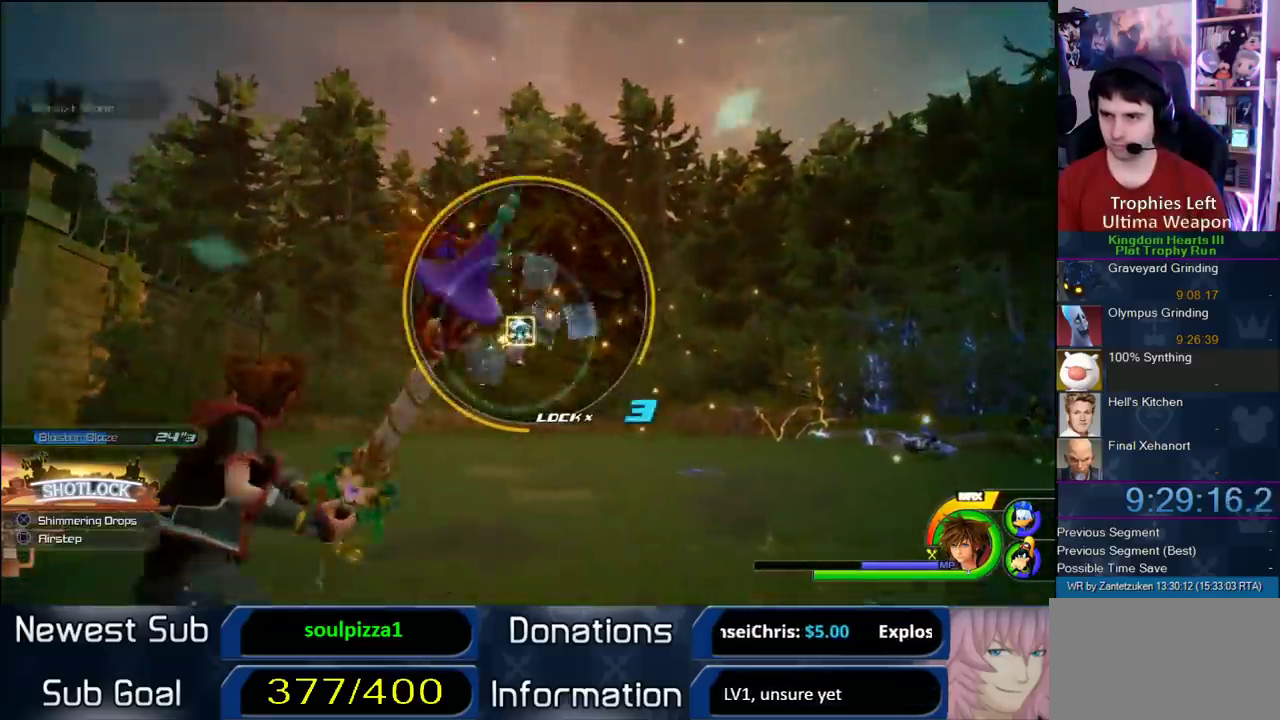
{"buttons": ["R1"], "left_stick": "center", "right_stick": "center", "events": []}
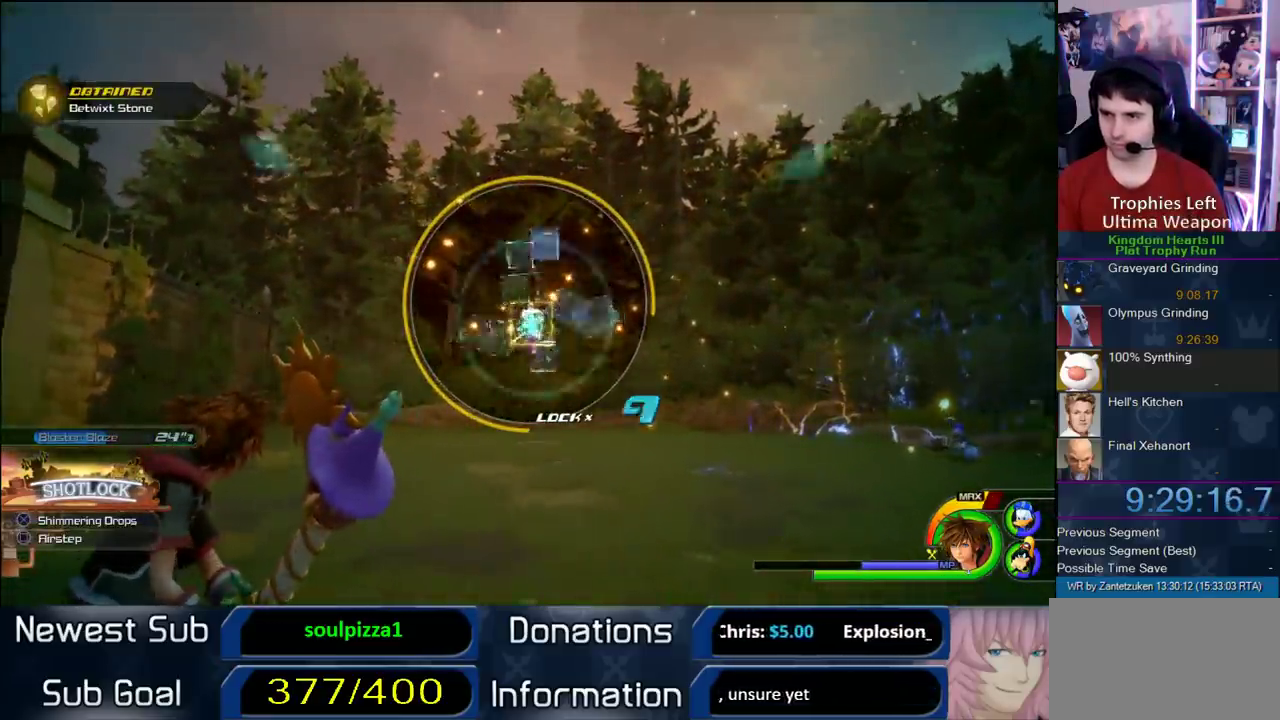
{"buttons": ["R1"], "left_stick": "center", "right_stick": "center", "events": []}
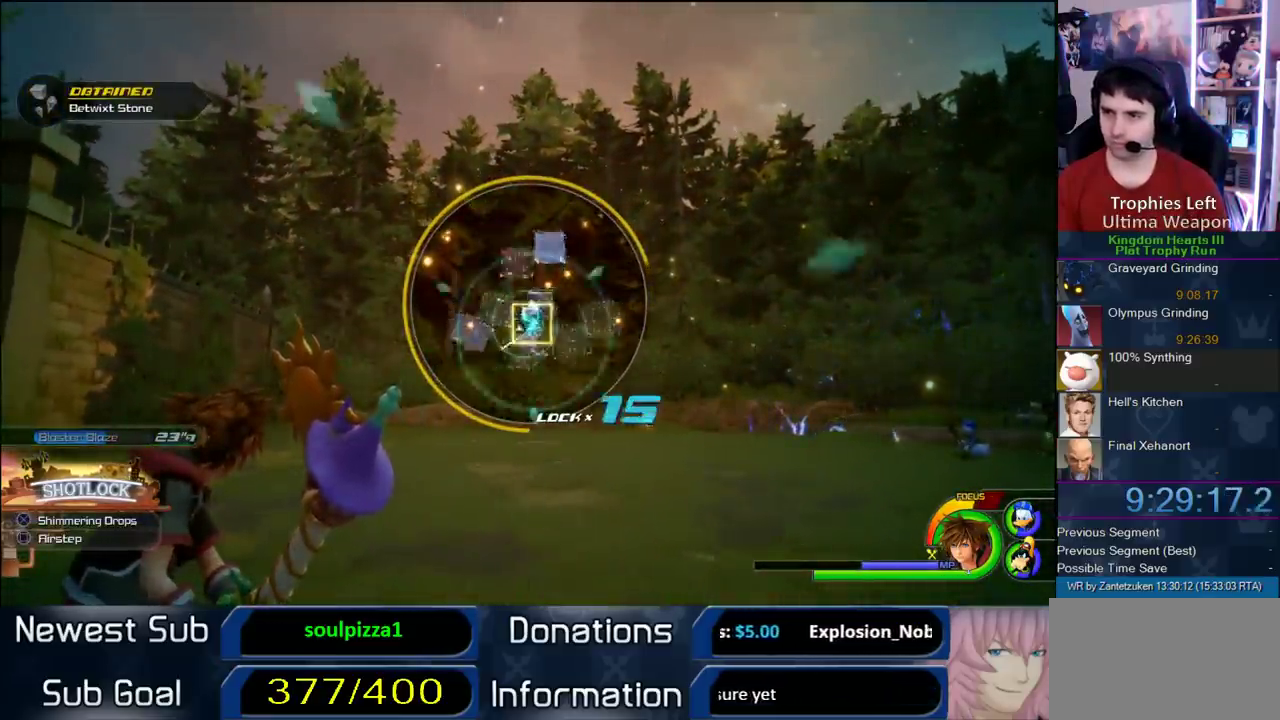
{"buttons": ["R1"], "left_stick": "center", "right_stick": "center", "events": []}
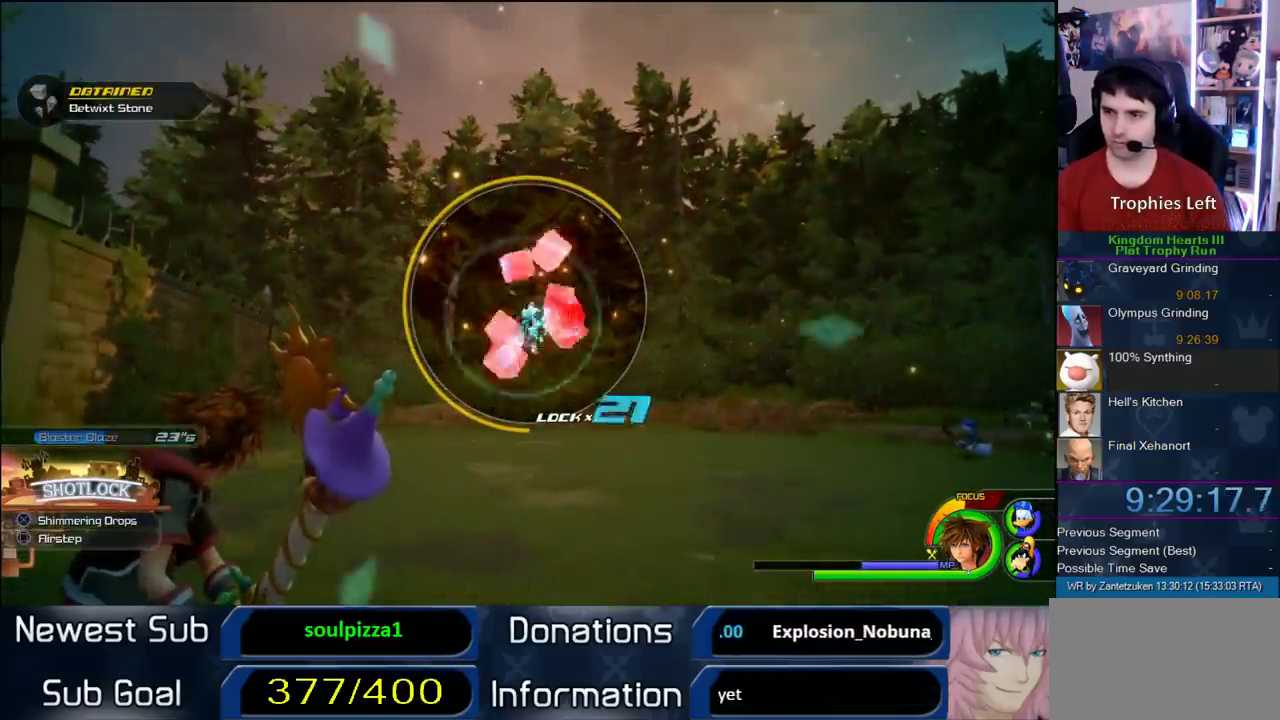
{"buttons": ["R1"], "left_stick": "center", "right_stick": "center", "events": []}
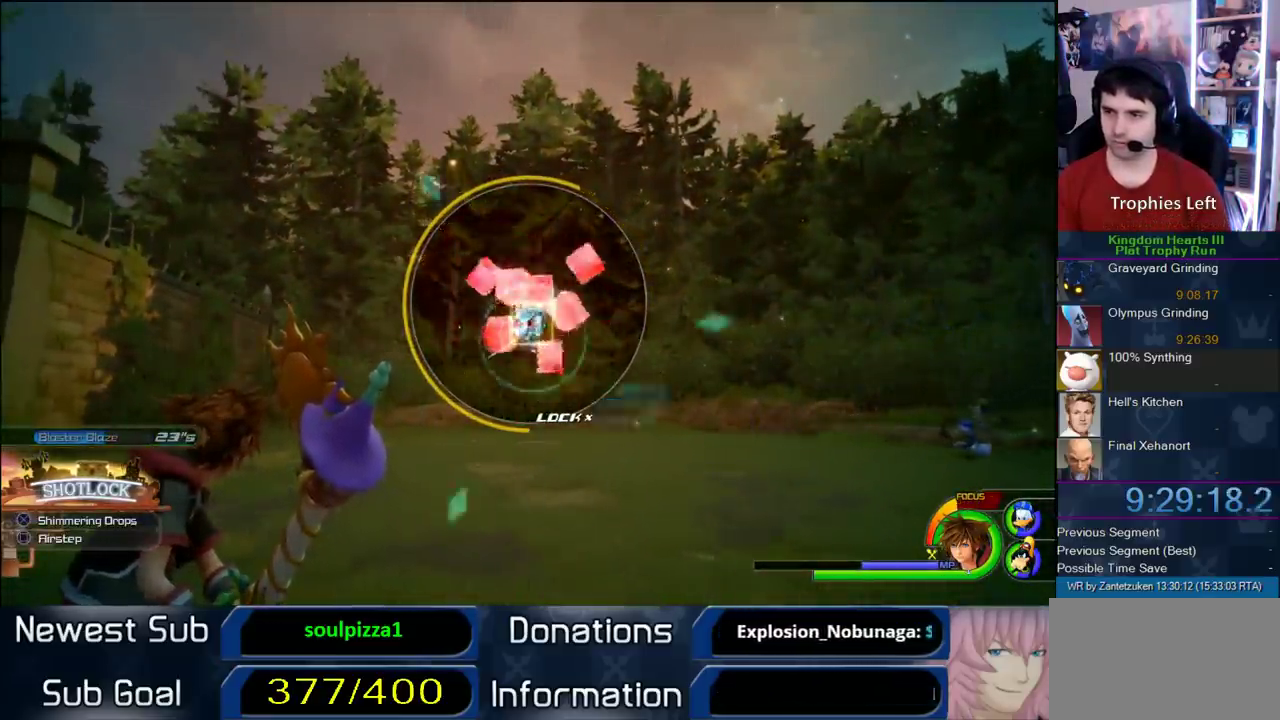
{"buttons": ["CIRCLE", "R1"], "left_stick": "center", "right_stick": "center", "events": [[100, "CIRCLE", "down"]]}
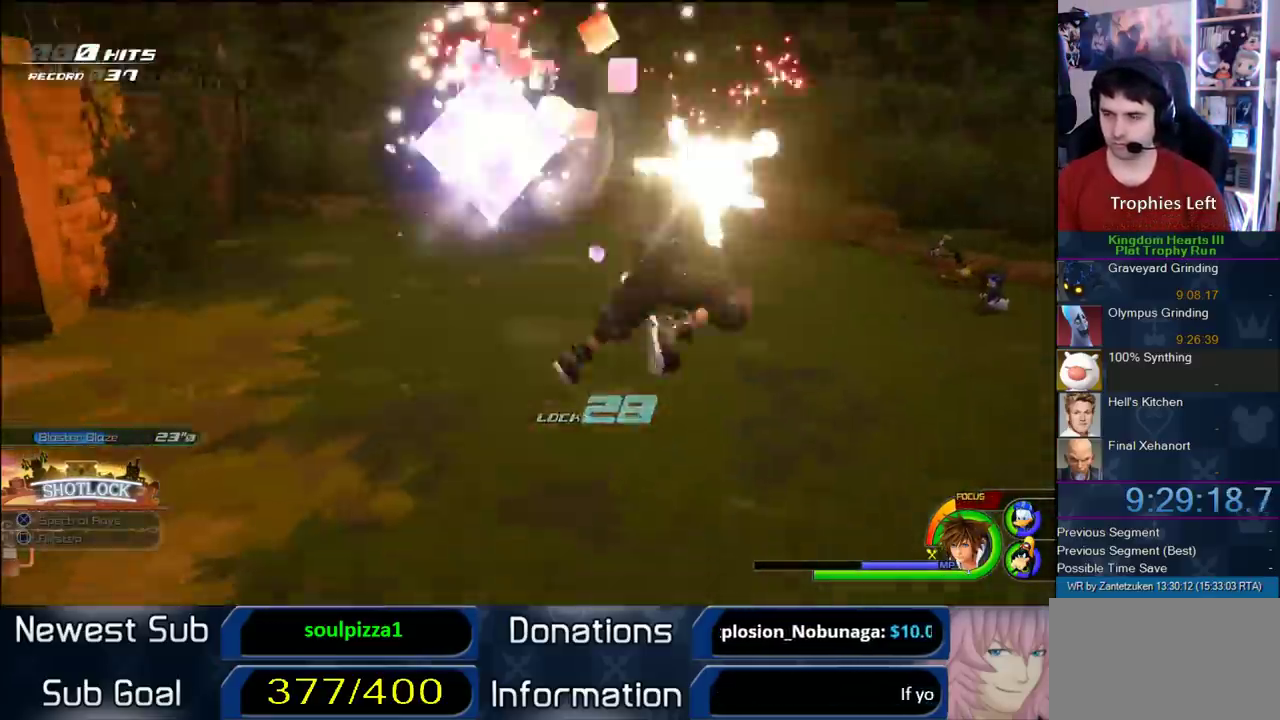
{"buttons": [], "left_stick": "center", "right_stick": "center", "events": [[33, "CIRCLE", "up"], [33, "R1", "up"]]}
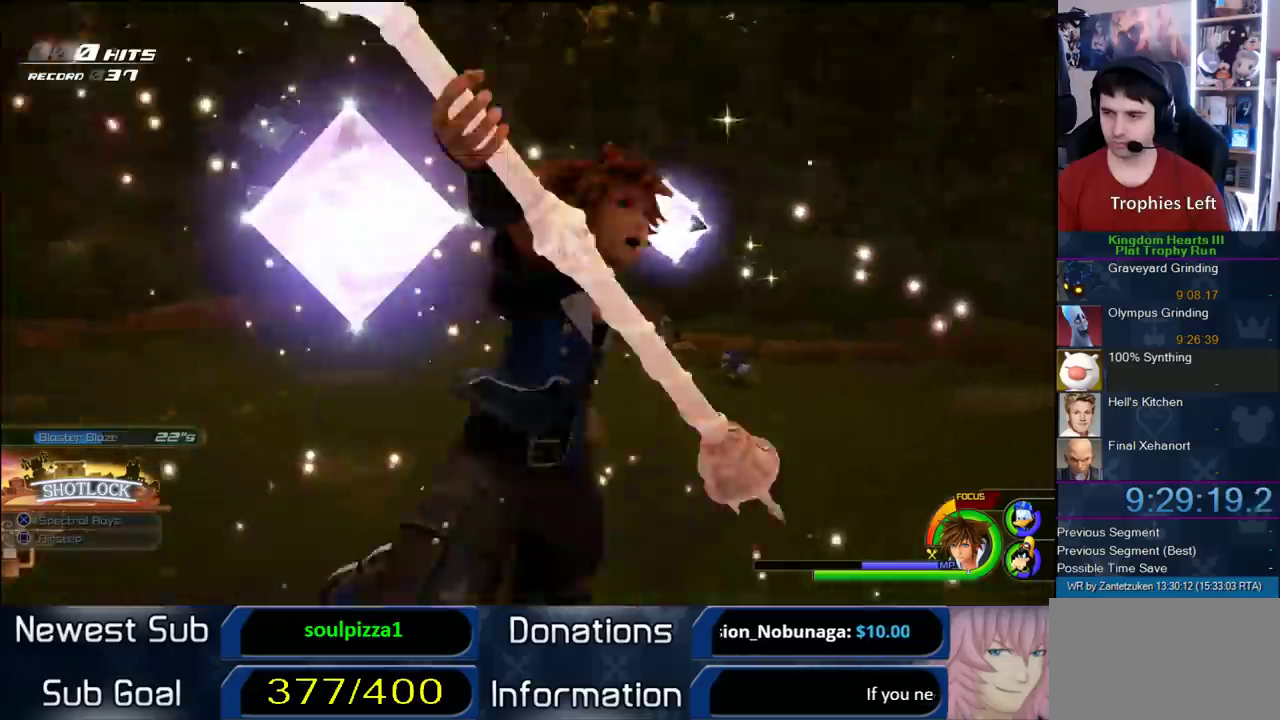
{"buttons": [], "left_stick": "center", "right_stick": "center", "events": []}
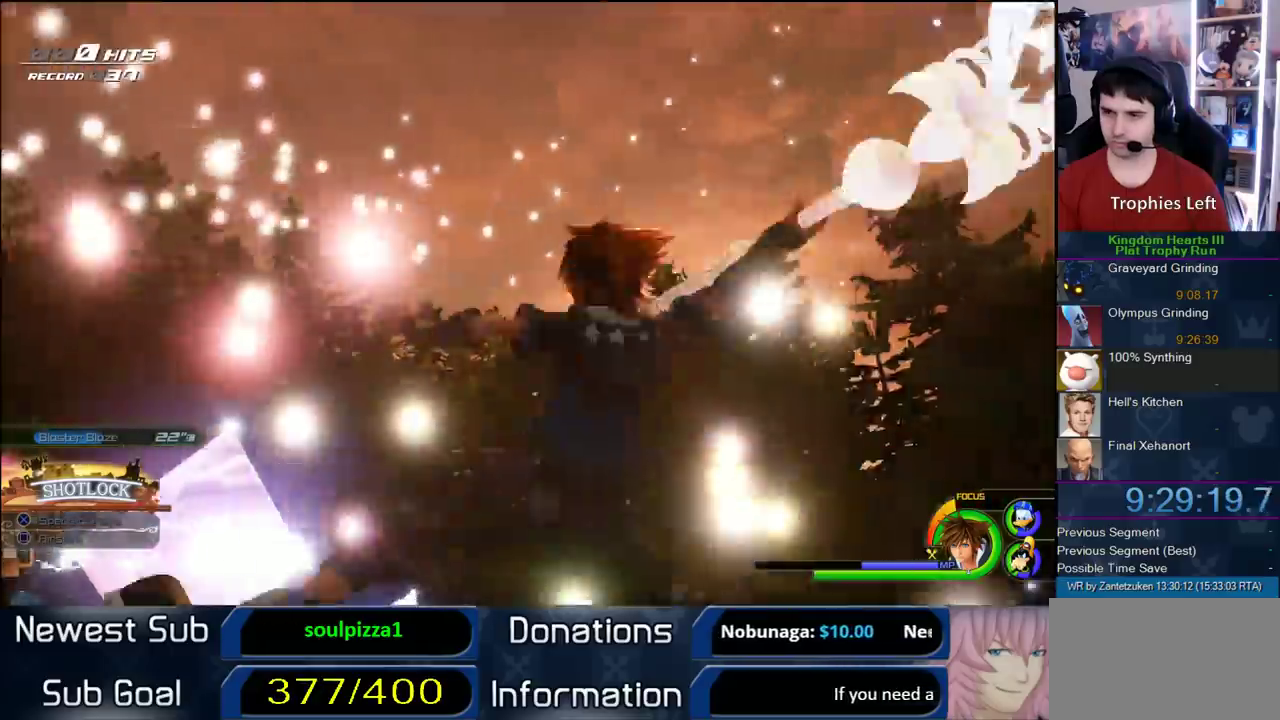
{"buttons": [], "left_stick": "center", "right_stick": "up-left", "events": [[33, "right_stick", "up-left"]]}
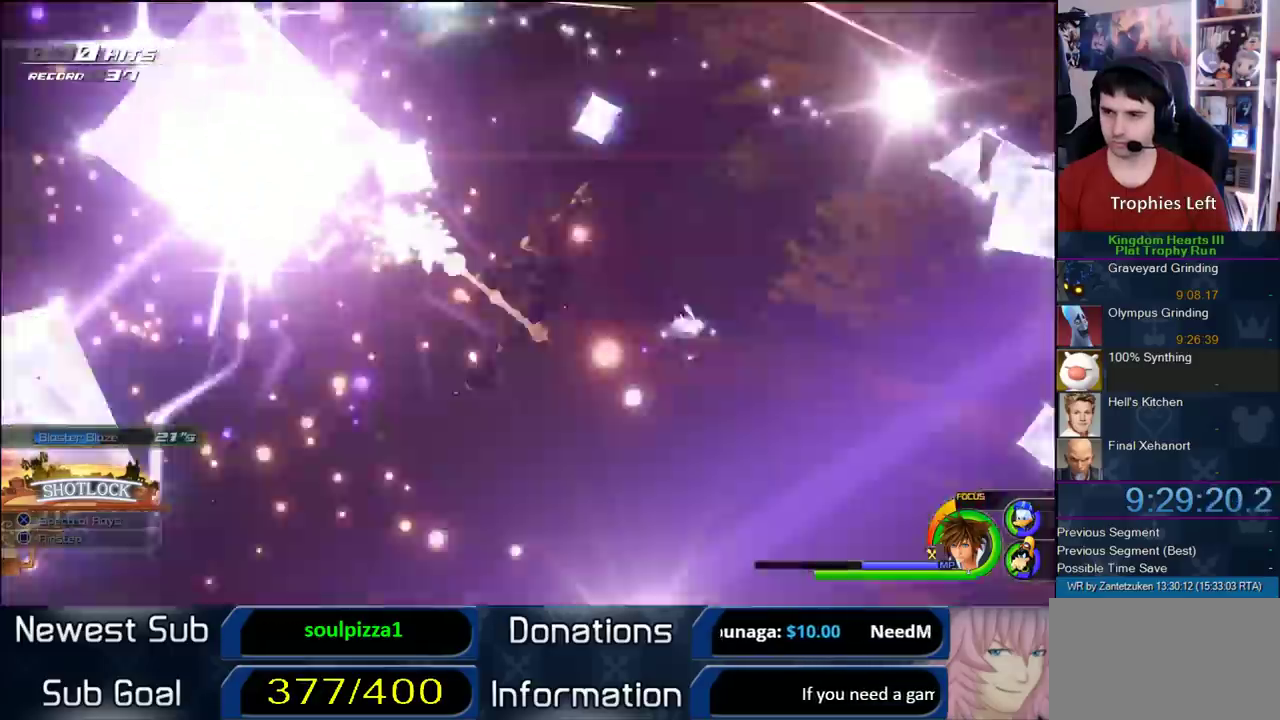
{"buttons": [], "left_stick": "center", "right_stick": "left", "events": [[83, "right_stick", "left"]]}
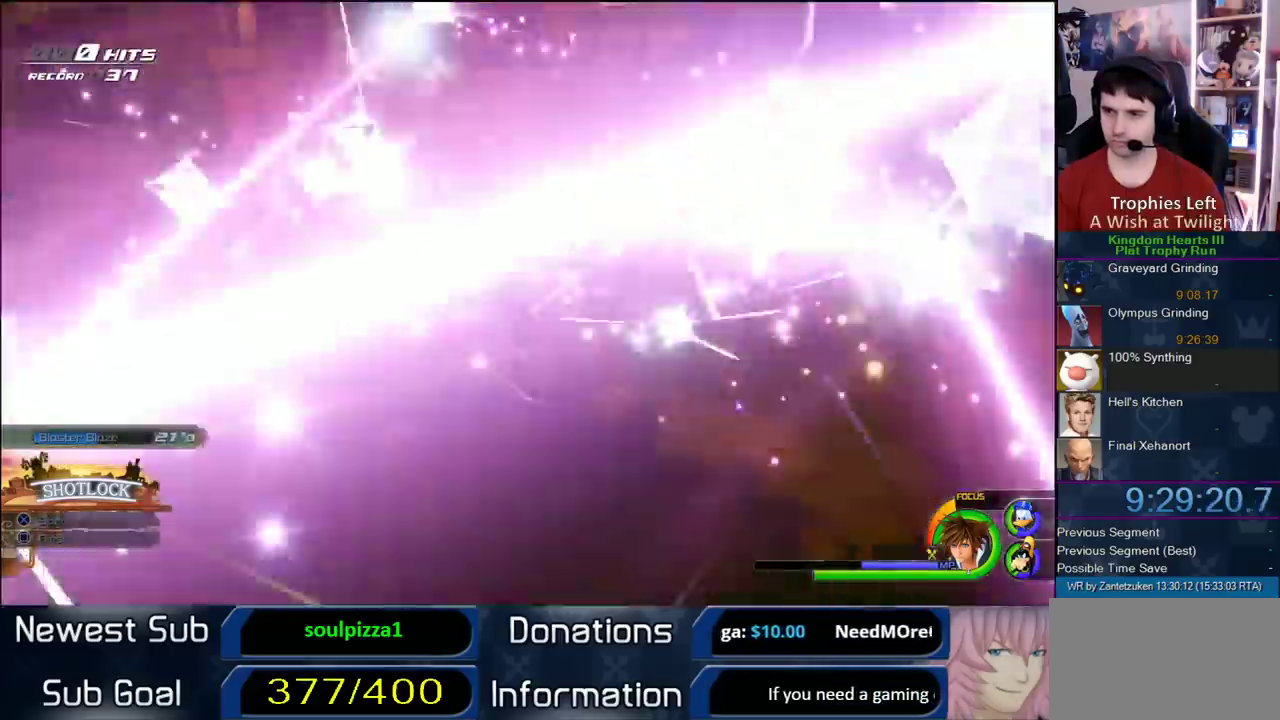
{"buttons": [], "left_stick": "up", "right_stick": "center", "events": [[267, "right_stick", "down-left"], [300, "left_stick", "up"], [417, "right_stick", "center"]]}
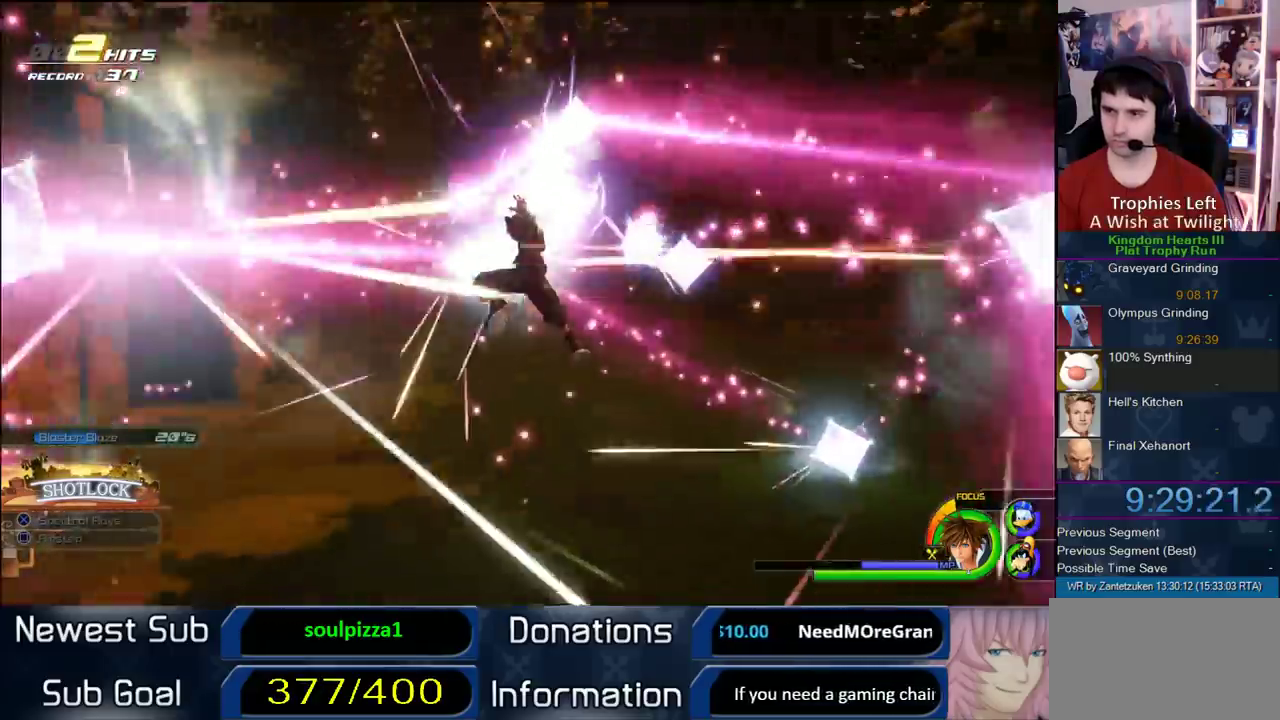
{"buttons": [], "left_stick": "up", "right_stick": "center"}
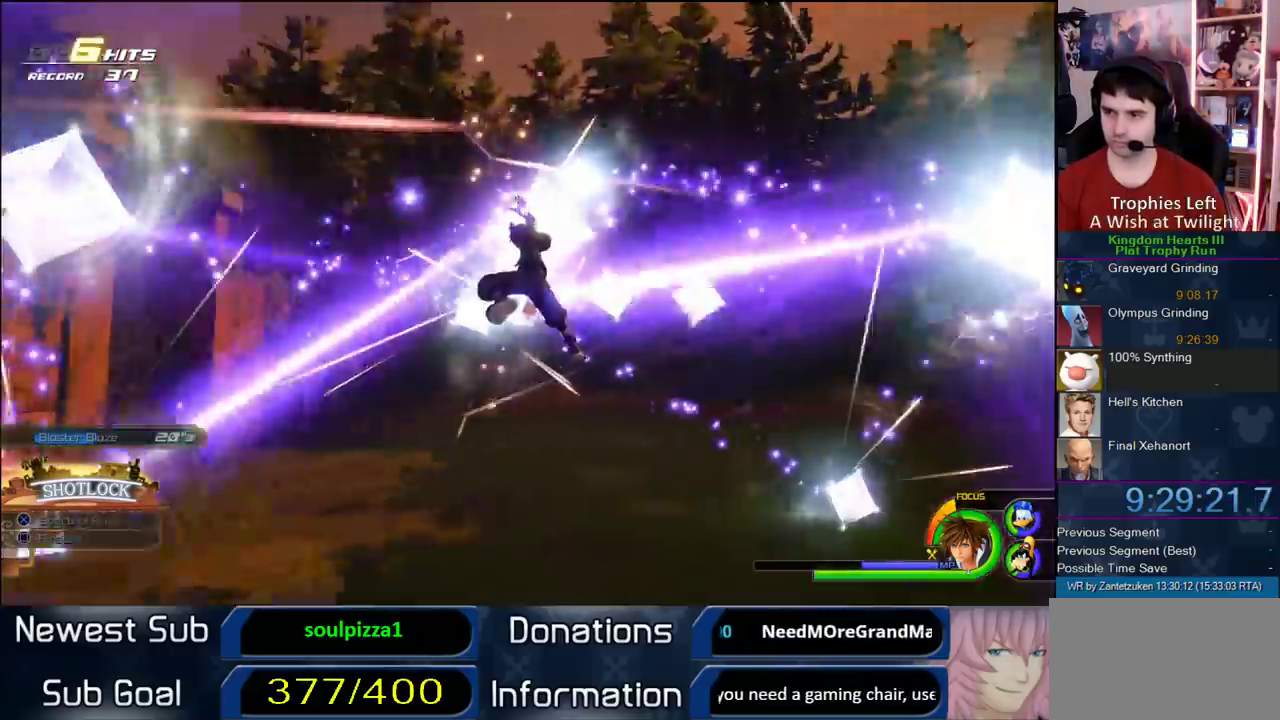
{"buttons": [], "left_stick": "up-left", "right_stick": "center"}
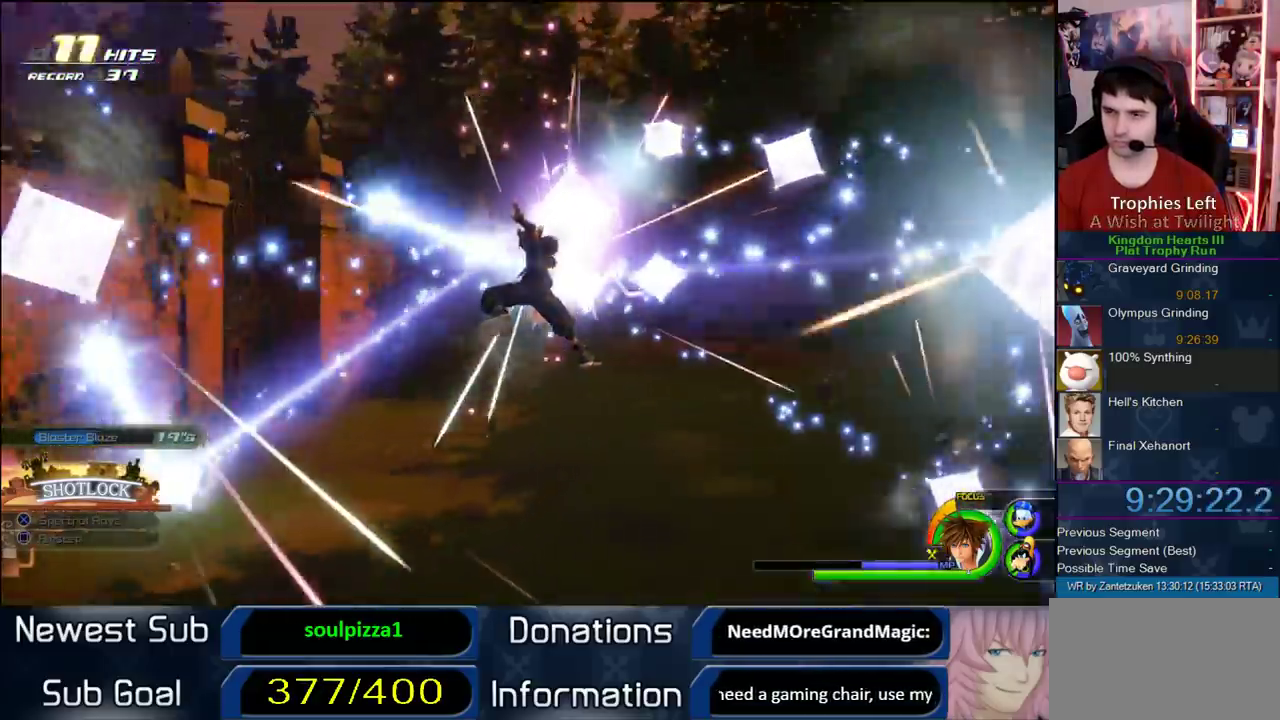
{"buttons": [], "left_stick": "up", "right_stick": "center"}
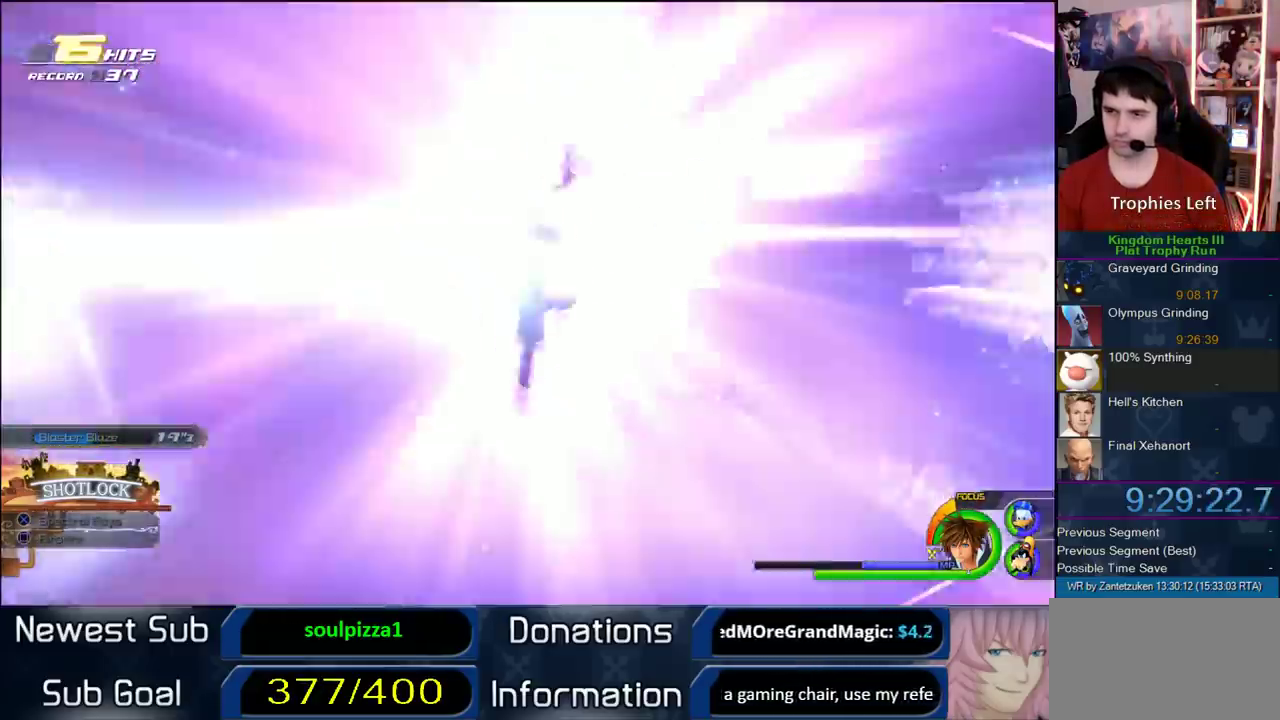
{"buttons": [], "left_stick": "up-left", "right_stick": "center", "events": [[200, "left_stick", "up-left"]]}
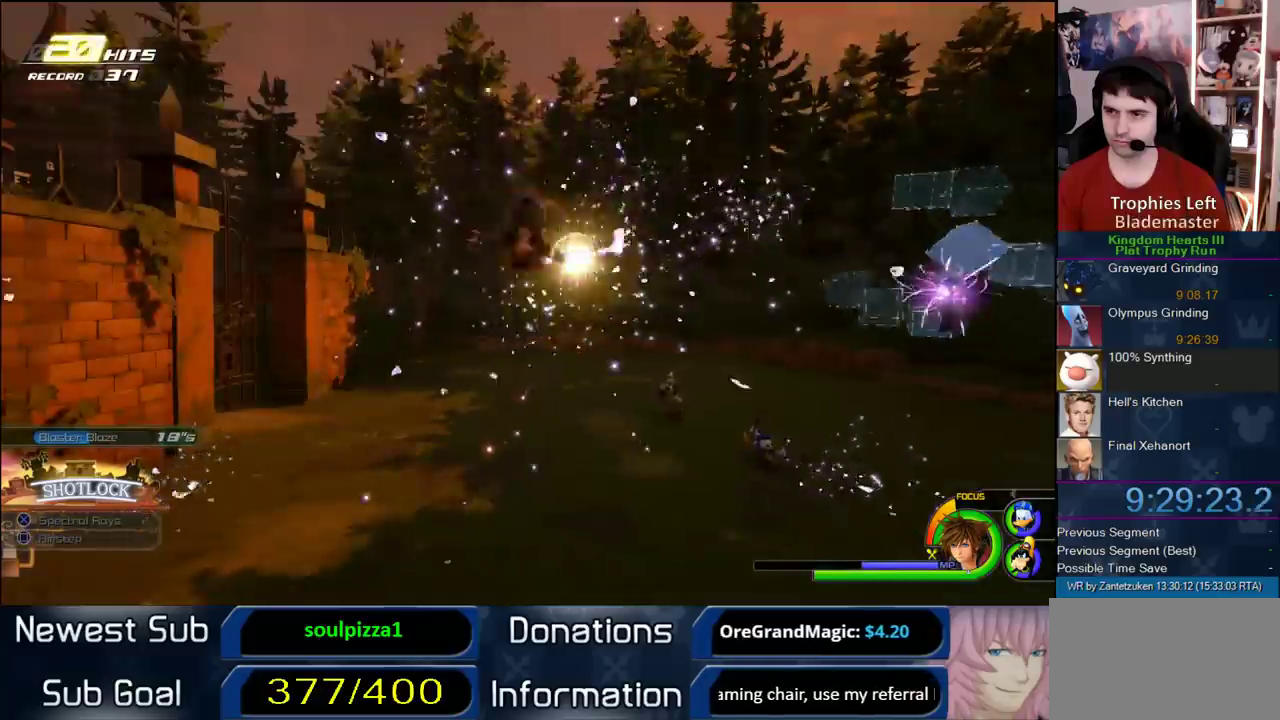
{"buttons": [], "left_stick": "up-left", "right_stick": "center"}
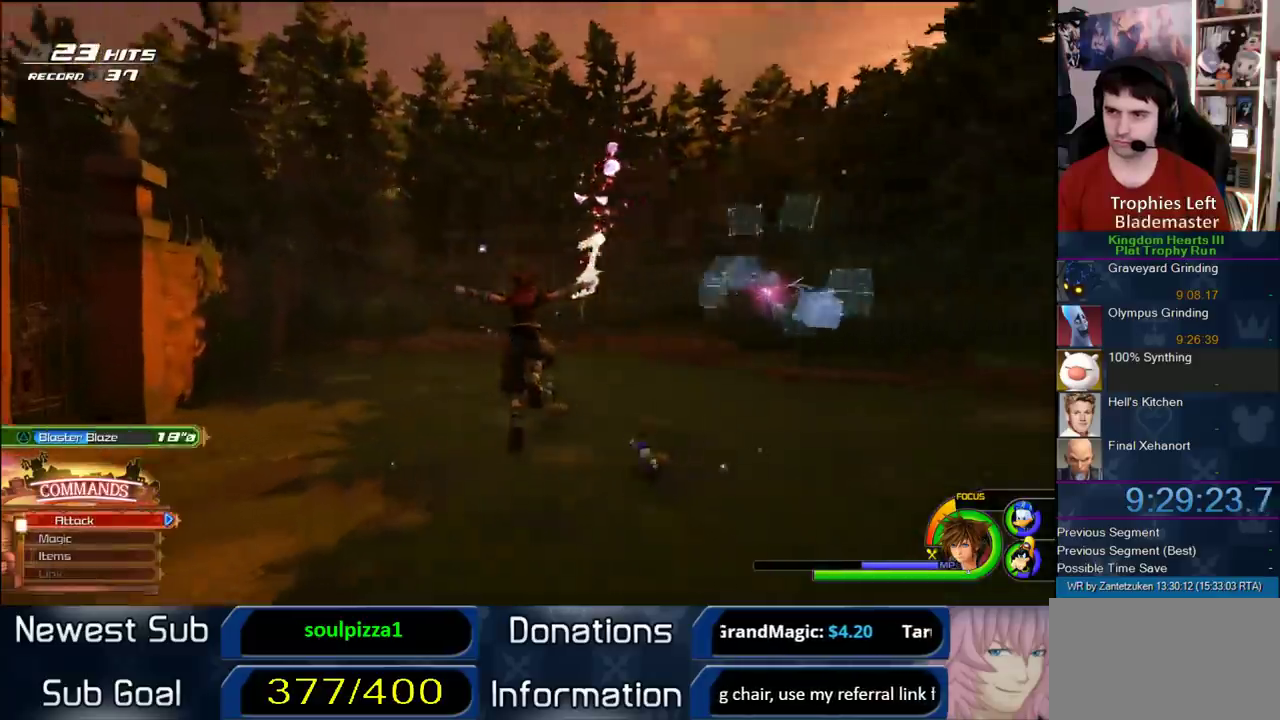
{"buttons": [], "left_stick": "up-left", "right_stick": "center"}
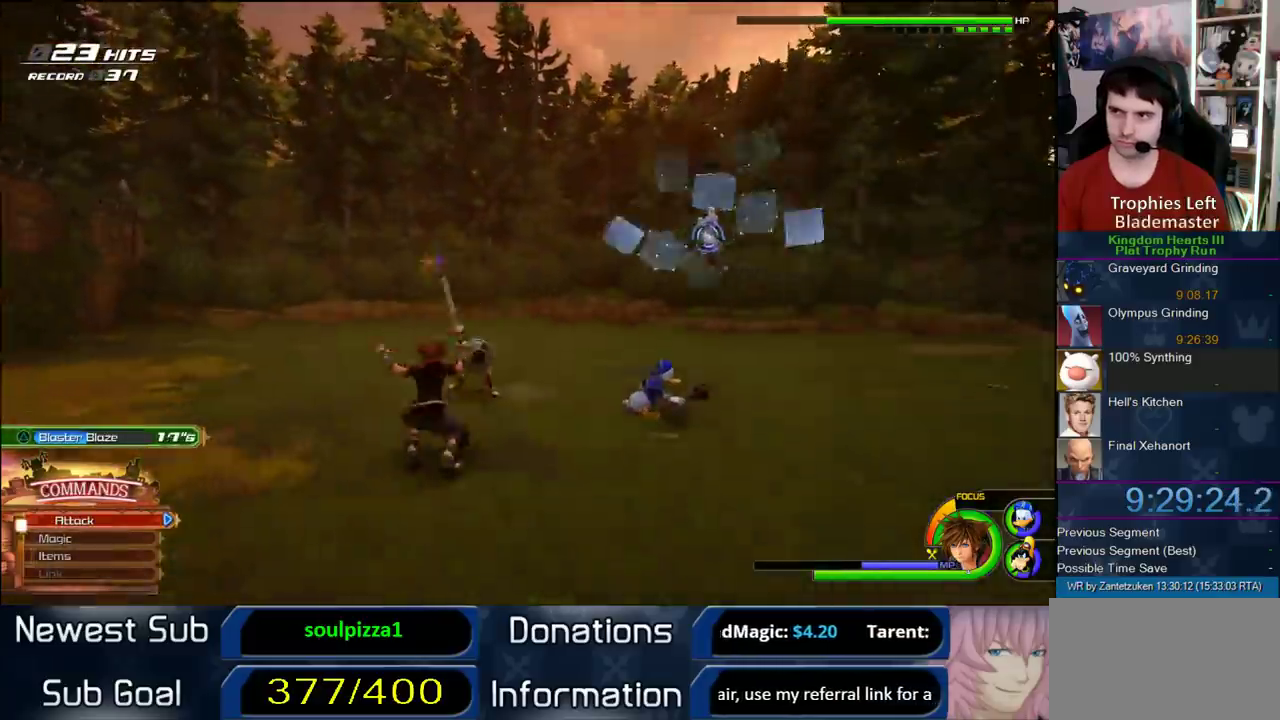
{"buttons": [], "left_stick": "up-left", "right_stick": "center"}
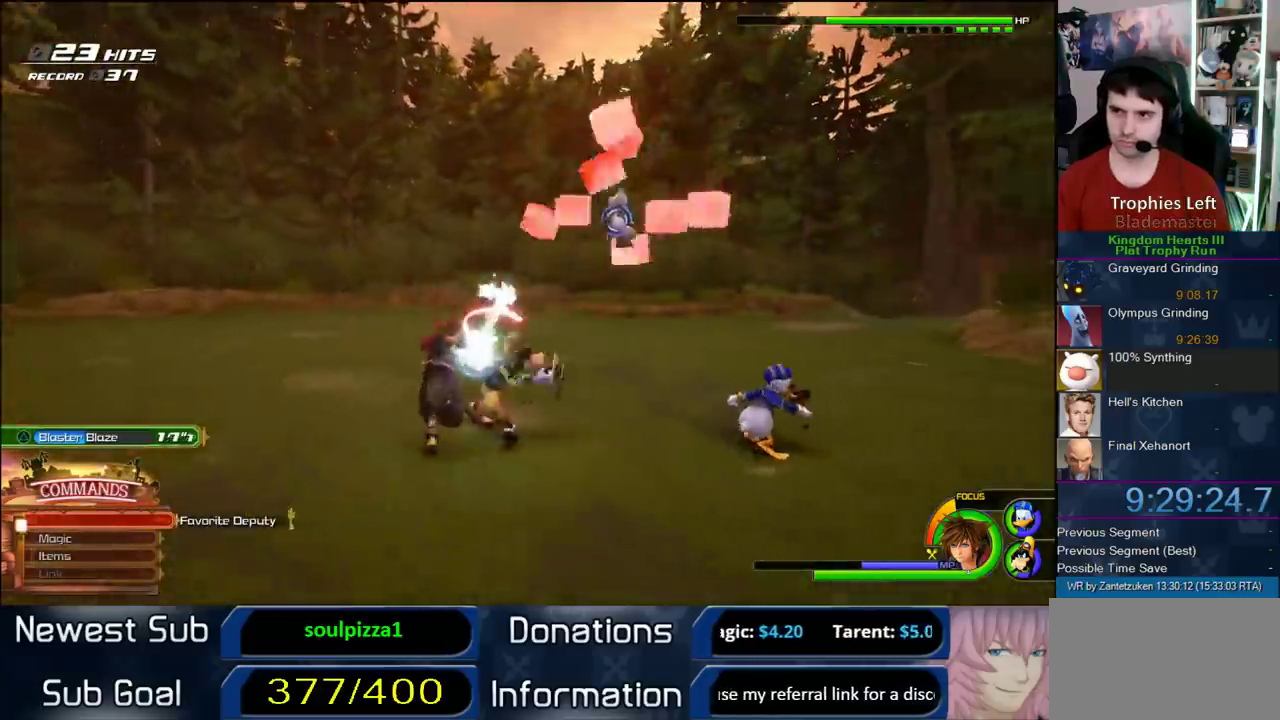
{"buttons": [], "left_stick": "up-left", "right_stick": "center"}
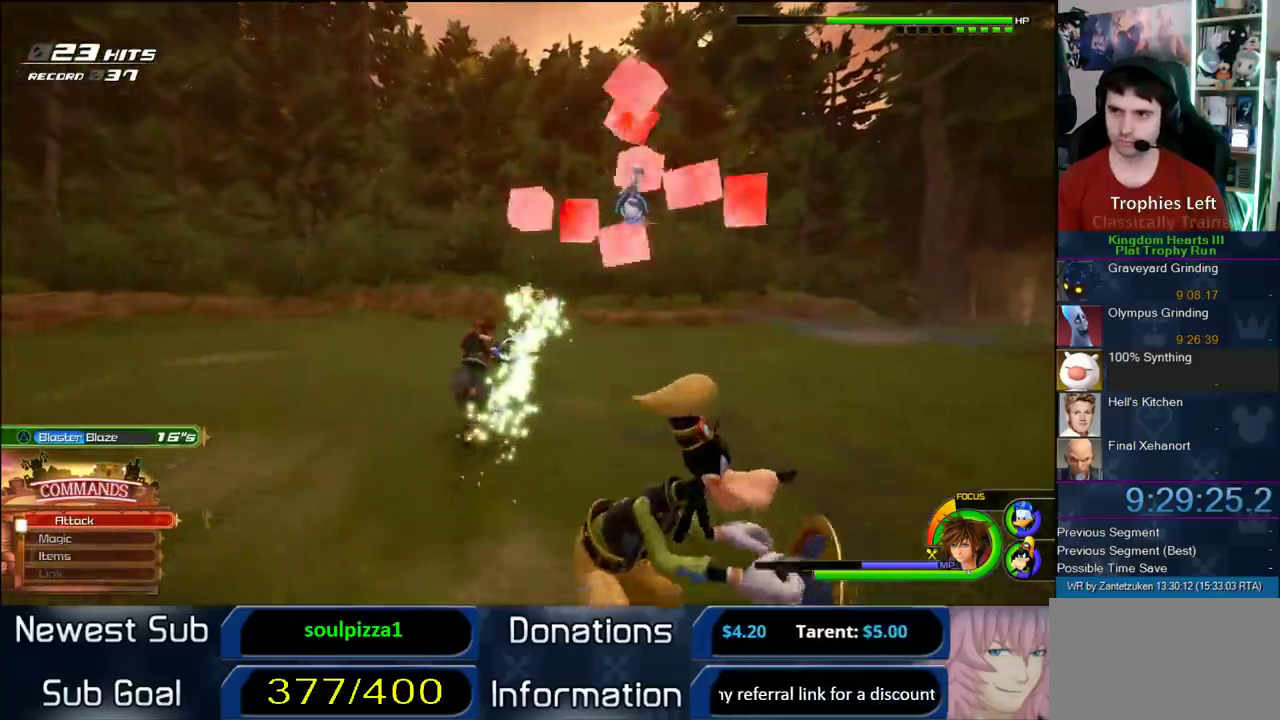
{"buttons": [], "left_stick": "up-right", "right_stick": "center", "events": [[283, "left_stick", "up"], [433, "left_stick", "up-right"]]}
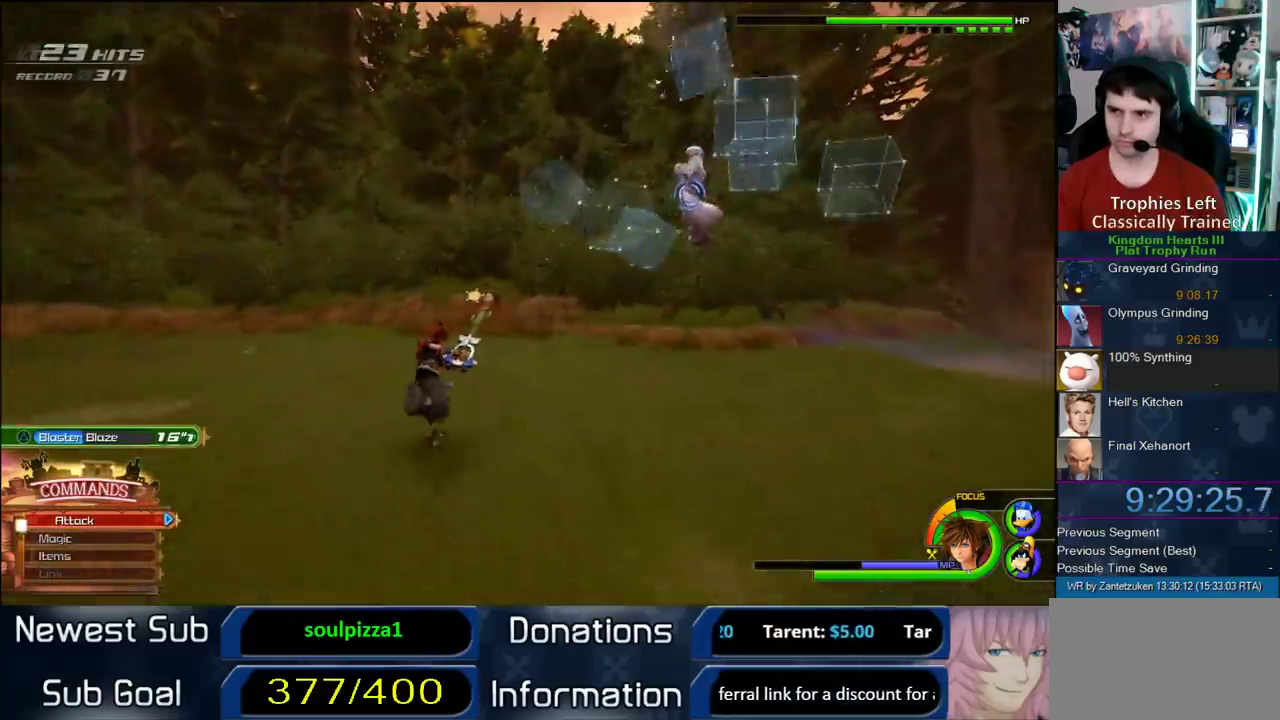
{"buttons": ["CIRCLE"], "left_stick": "up-right", "right_stick": "center", "events": [[183, "CROSS", "down"], [300, "CROSS", "up"], [350, "CIRCLE", "down"], [417, "CIRCLE", "up"], [483, "CIRCLE", "down"]]}
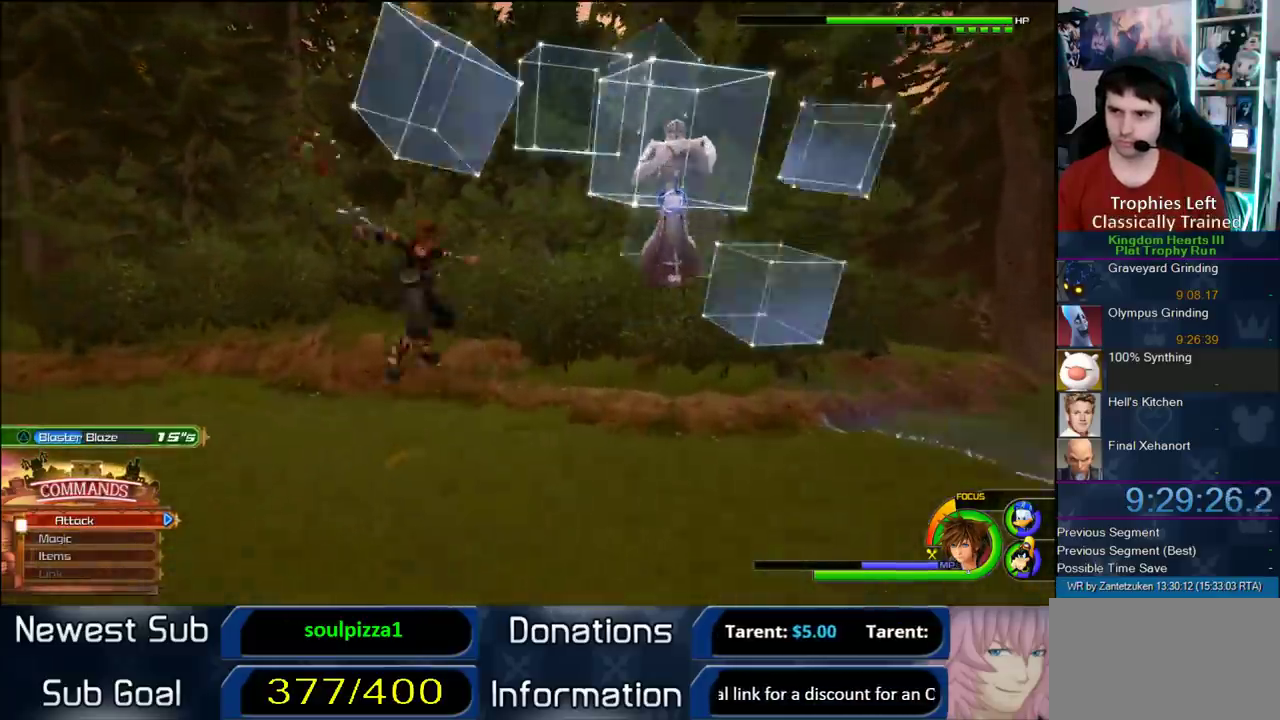
{"buttons": [], "left_stick": "up-right", "right_stick": "center", "events": [[83, "CIRCLE", "up"], [100, "CIRCLE", "down"], [317, "CIRCLE", "up"], [417, "CIRCLE", "down"], [500, "CIRCLE", "up"]]}
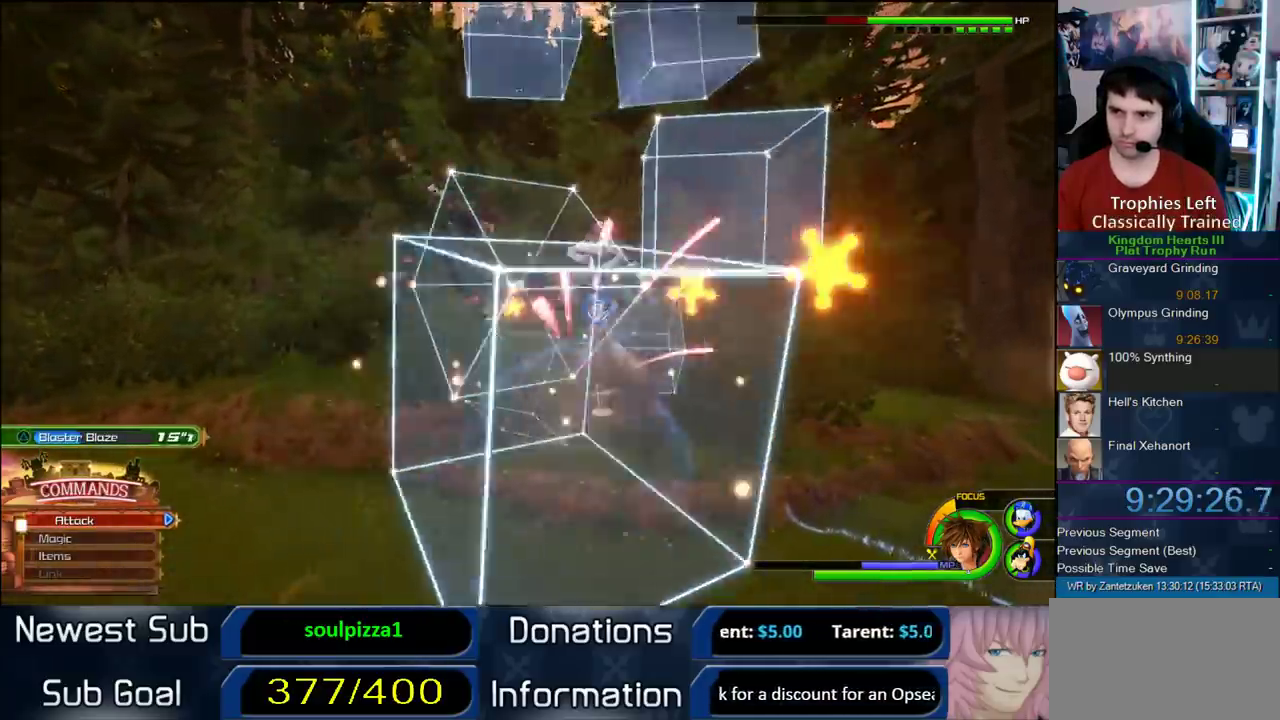
{"buttons": ["CIRCLE"], "left_stick": "up-right", "right_stick": "center", "events": [[67, "CIRCLE", "down"], [183, "CIRCLE", "up"], [250, "CIRCLE", "down"]]}
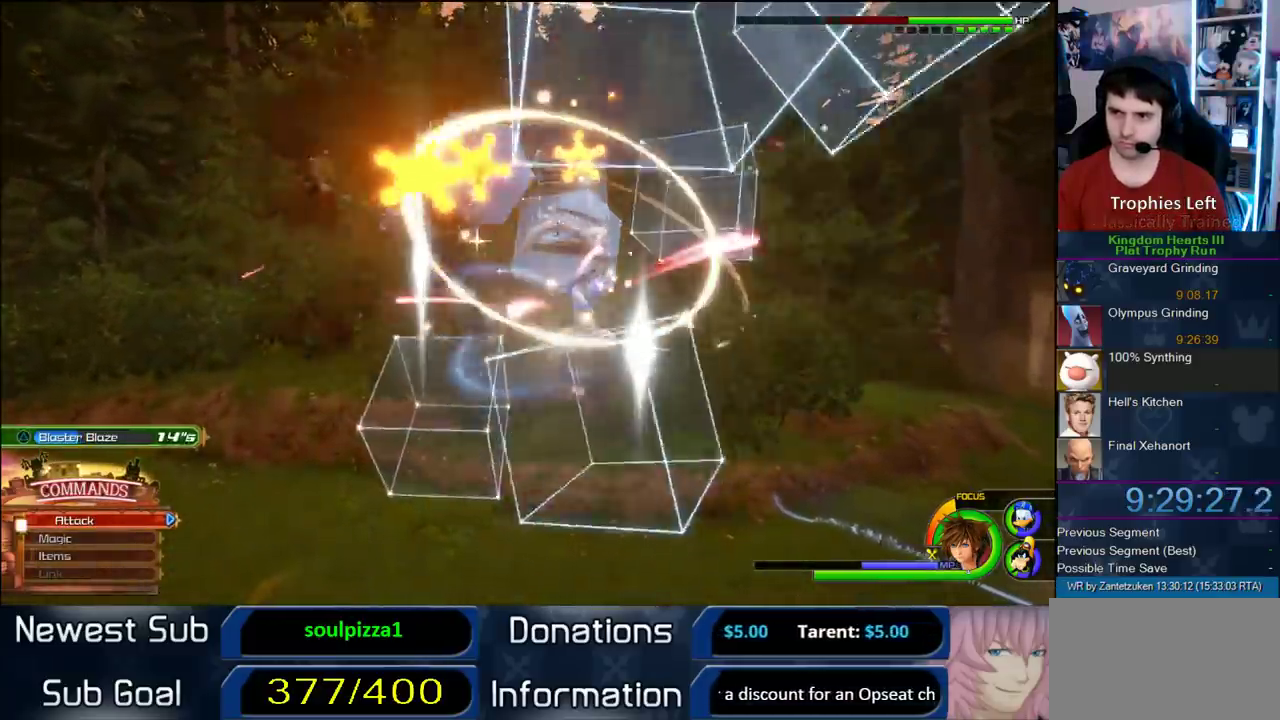
{"buttons": ["CIRCLE"], "left_stick": "up-right", "right_stick": "center", "events": [[33, "CIRCLE", "up"], [100, "CIRCLE", "down"], [183, "CIRCLE", "up"], [300, "CIRCLE", "down"], [400, "CIRCLE", "up"], [450, "CIRCLE", "down"]]}
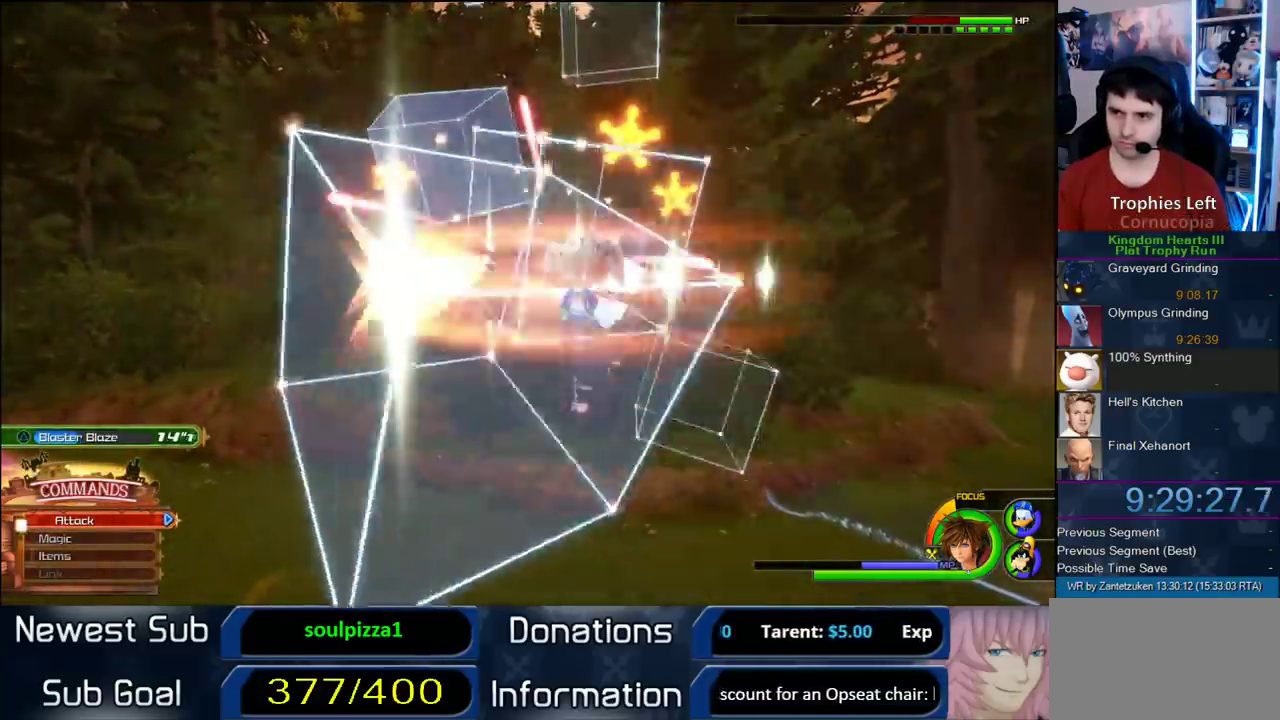
{"buttons": ["CIRCLE"], "left_stick": "up-right", "right_stick": "center", "events": [[50, "CIRCLE", "up"], [100, "CIRCLE", "down"], [217, "CIRCLE", "up"], [283, "CIRCLE", "down"], [400, "CIRCLE", "up"], [417, "CIRCLE", "down"]]}
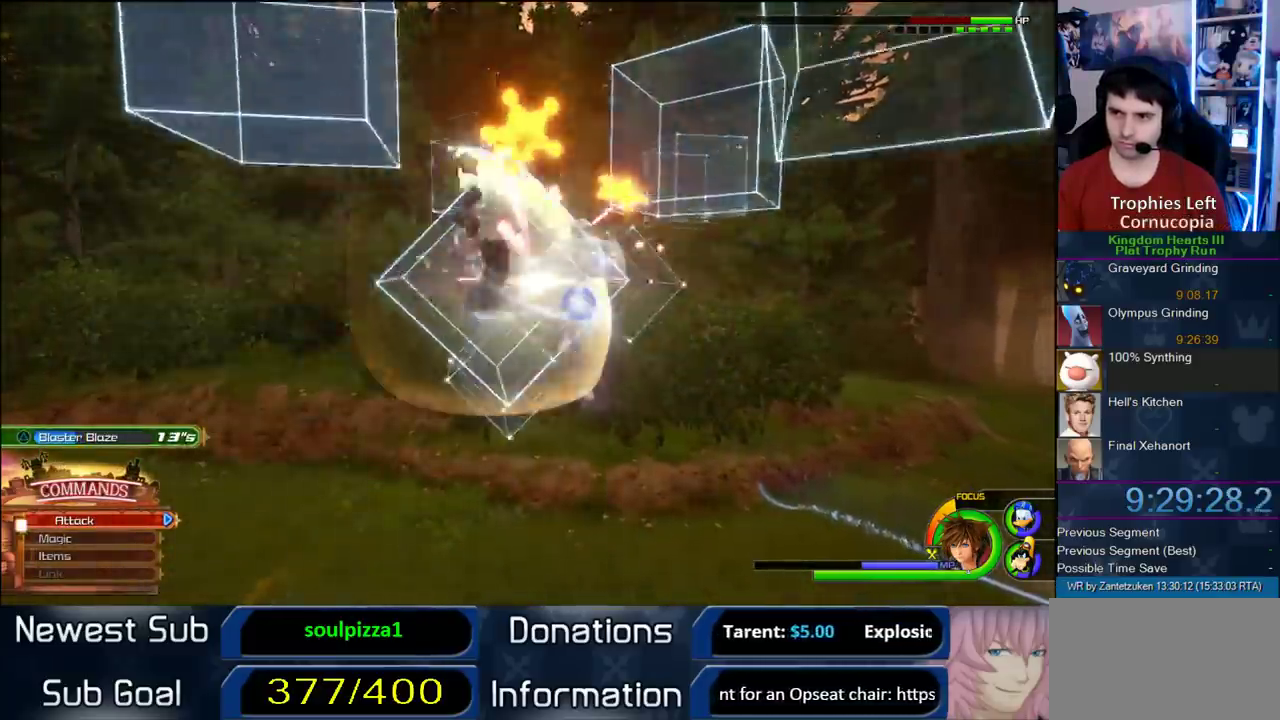
{"buttons": ["CIRCLE"], "left_stick": "up-right", "right_stick": "center", "events": [[67, "CIRCLE", "up"], [117, "CIRCLE", "down"], [233, "CIRCLE", "up"], [317, "CIRCLE", "down"], [400, "CIRCLE", "up"], [467, "CIRCLE", "down"]]}